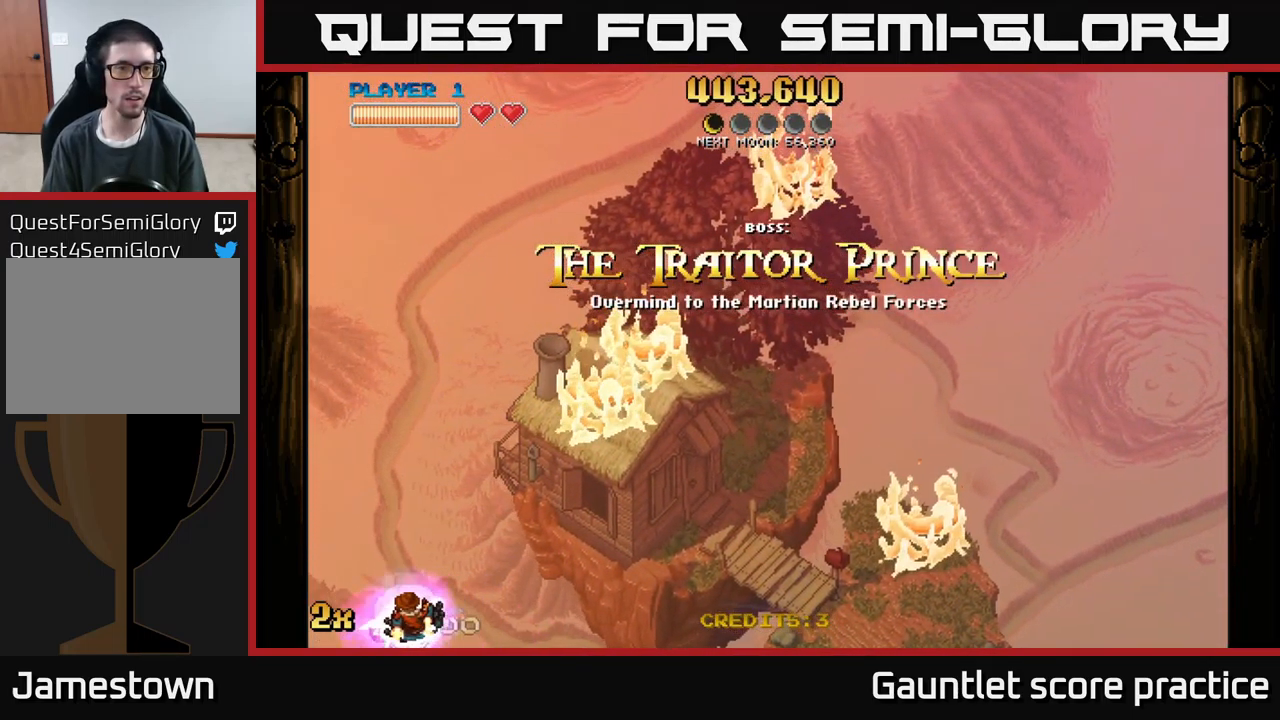
Gameplay with a controller (Xbox layout); each line is a JSON object with the inputs held at the frame after it. "events" lists button and stick changes between this image and that frame as [ms after this image, input, new state], when the widget could be followed in between. Not read: right_stick.
{"buttons": ["A"], "left_stick": "right", "events": [[250, "left_stick", "down-right"], [300, "left_stick", "right"], [316, "A", "down"]]}
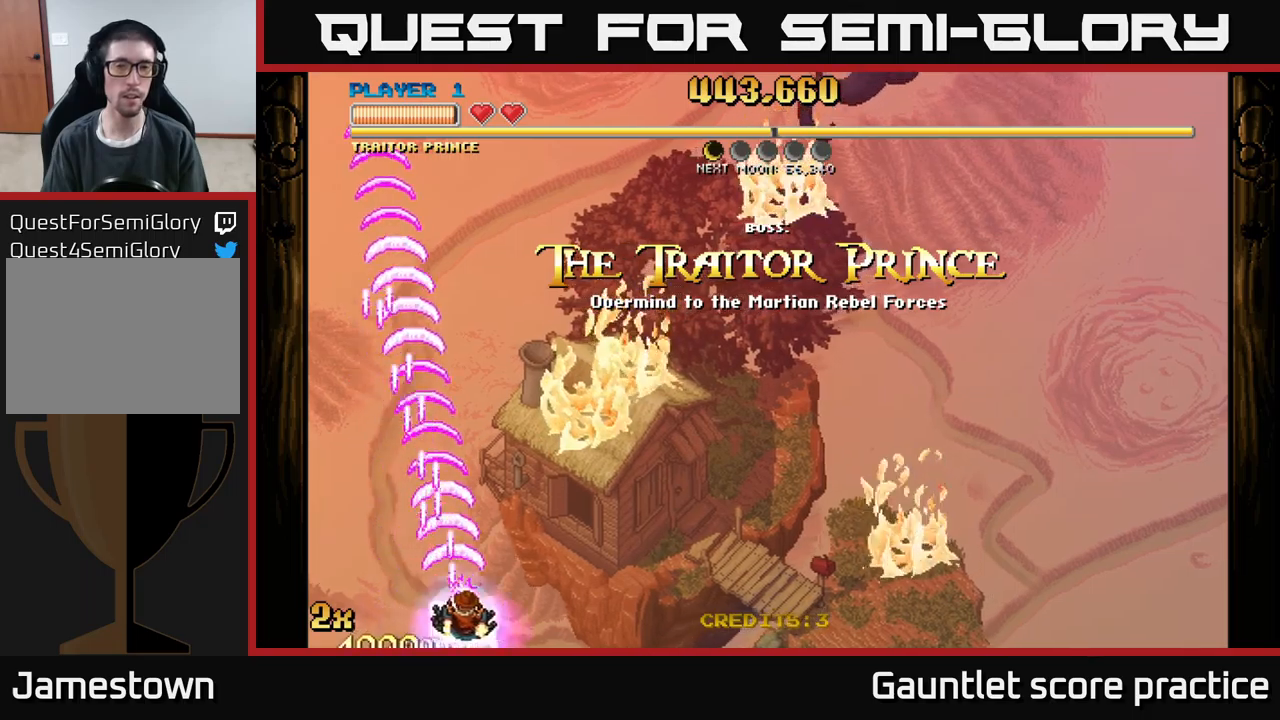
{"buttons": ["A"], "left_stick": "down-right", "events": [[34, "left_stick", "down-right"]]}
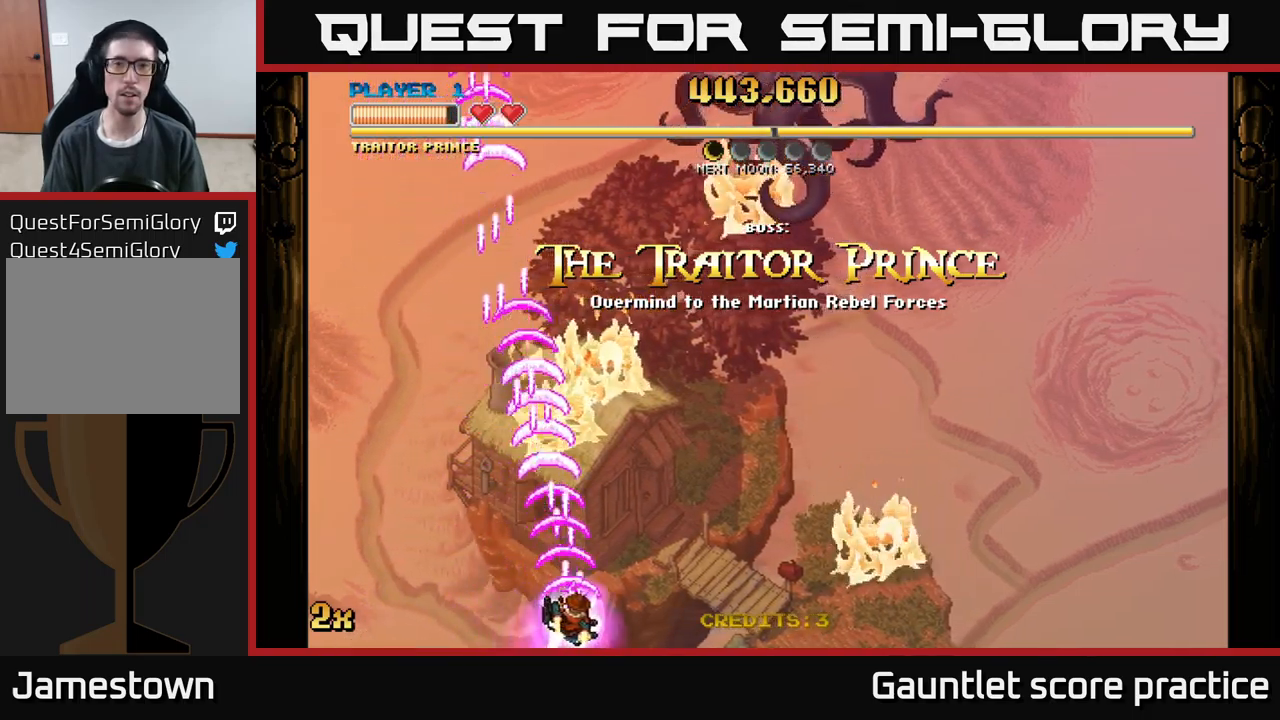
{"buttons": ["A"], "left_stick": "down-right", "events": []}
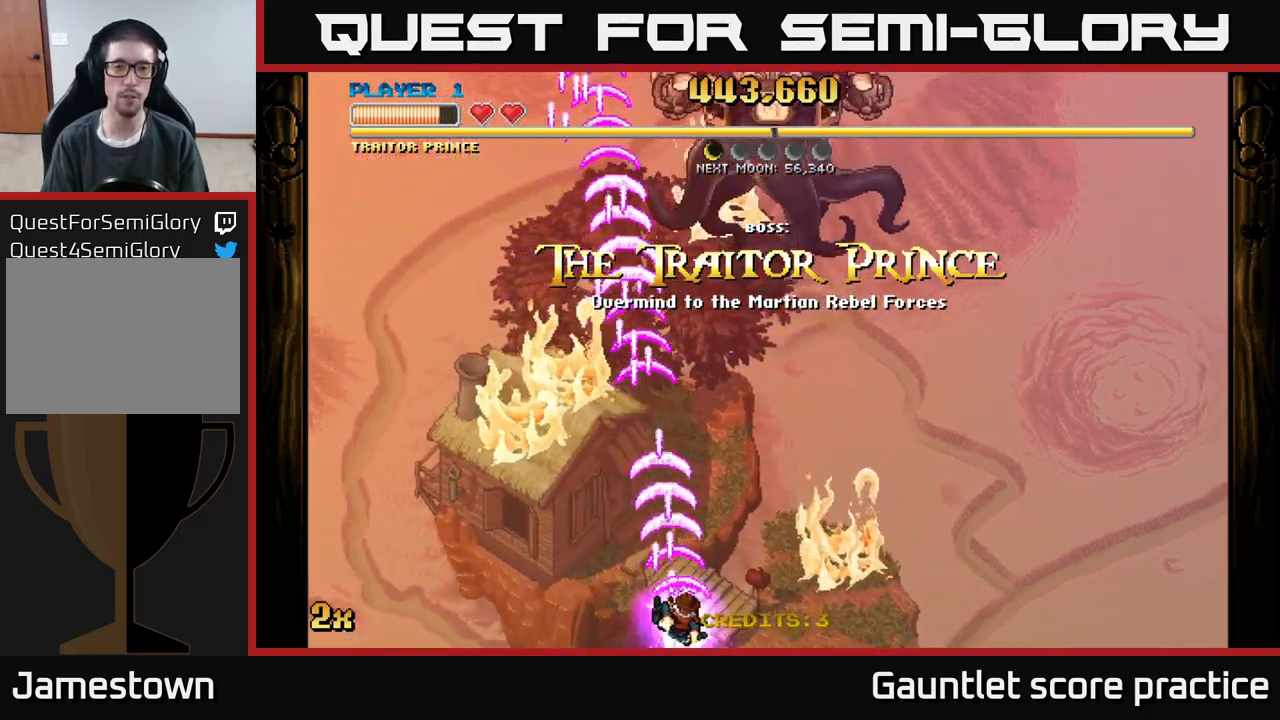
{"buttons": ["A", "X"], "left_stick": "up", "events": [[367, "left_stick", "up"], [417, "X", "down"]]}
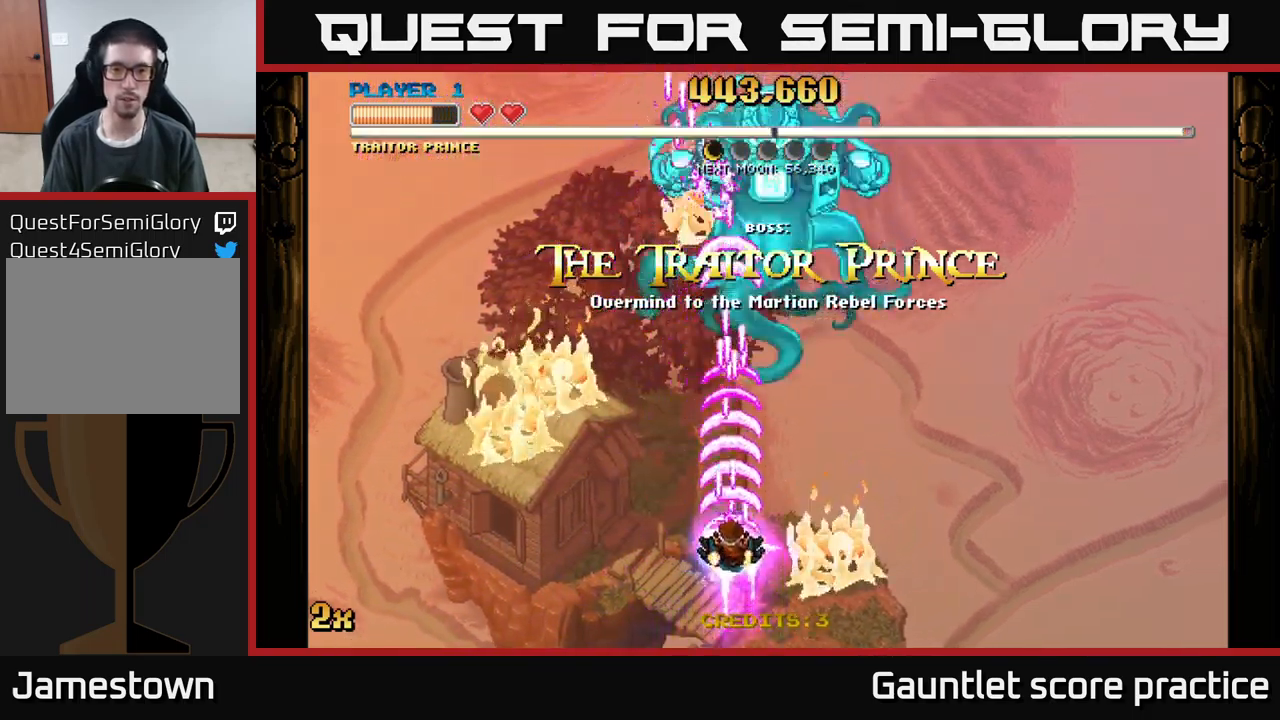
{"buttons": ["A"], "left_stick": "center", "events": [[50, "X", "up"], [134, "A", "up"], [200, "left_stick", "center"], [217, "A", "down"]]}
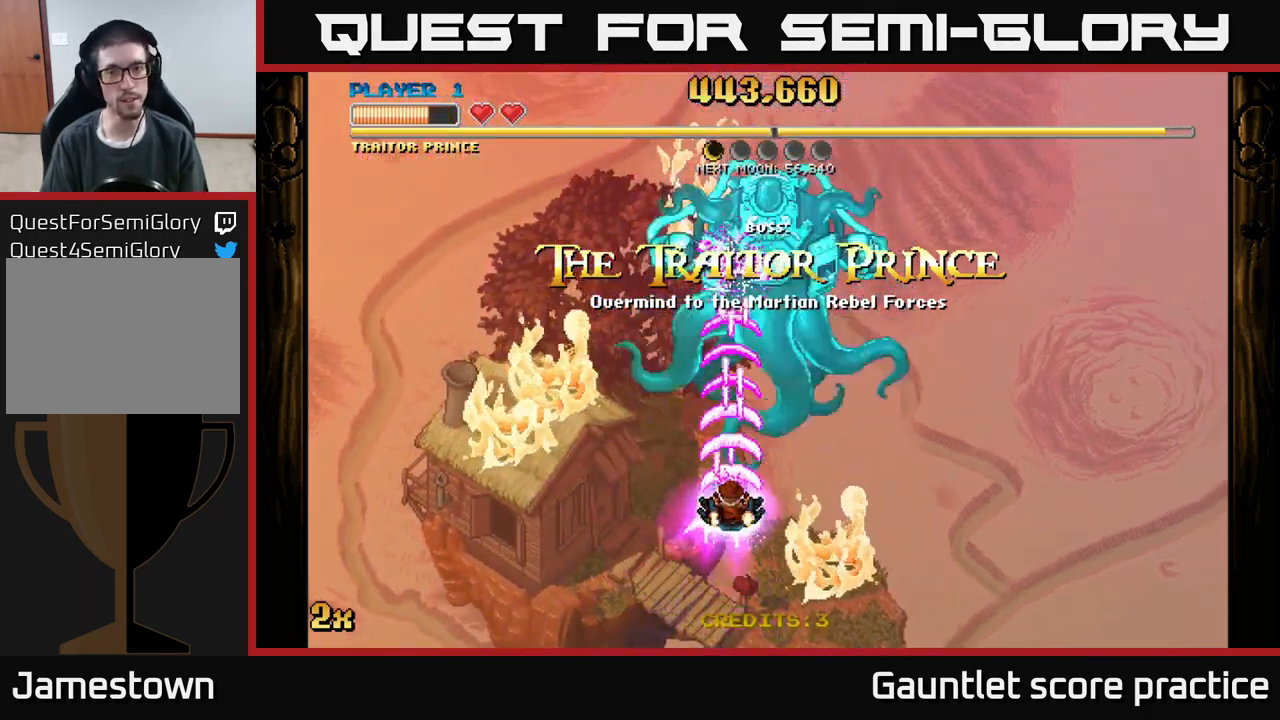
{"buttons": ["A"], "left_stick": "down", "events": [[284, "left_stick", "down"]]}
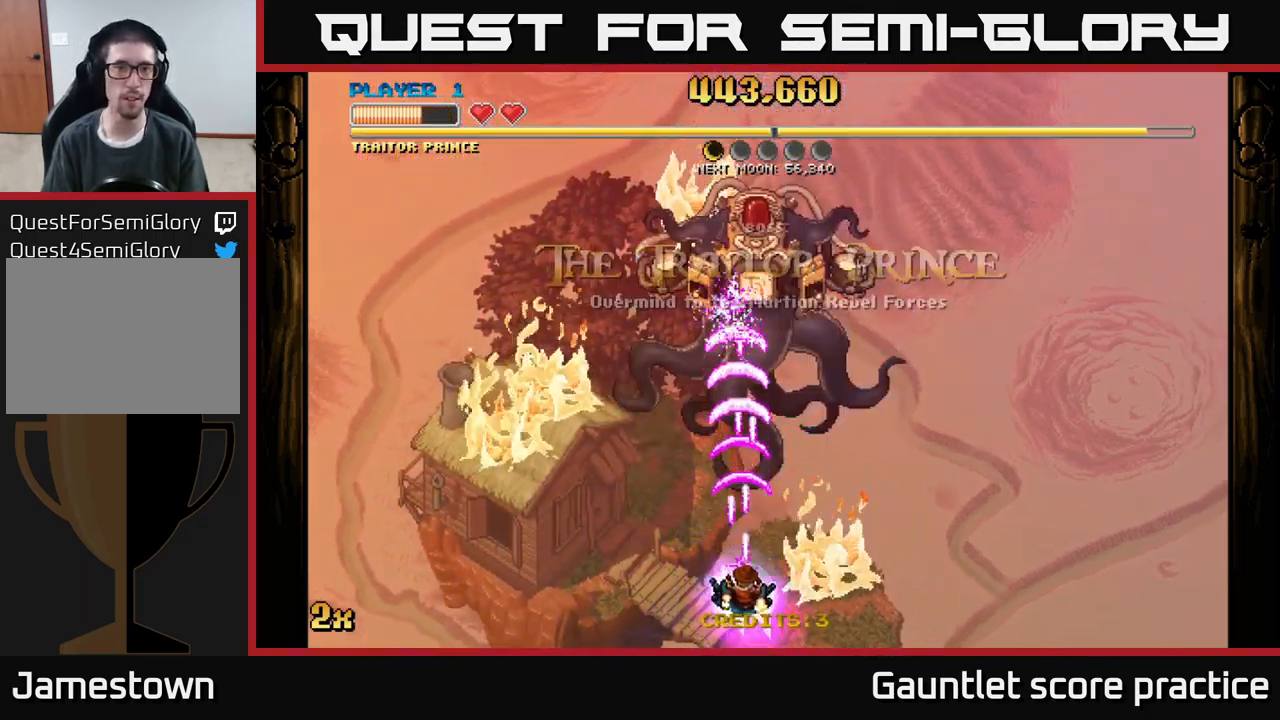
{"buttons": ["A"], "left_stick": "up", "events": [[150, "left_stick", "center"], [367, "left_stick", "up"]]}
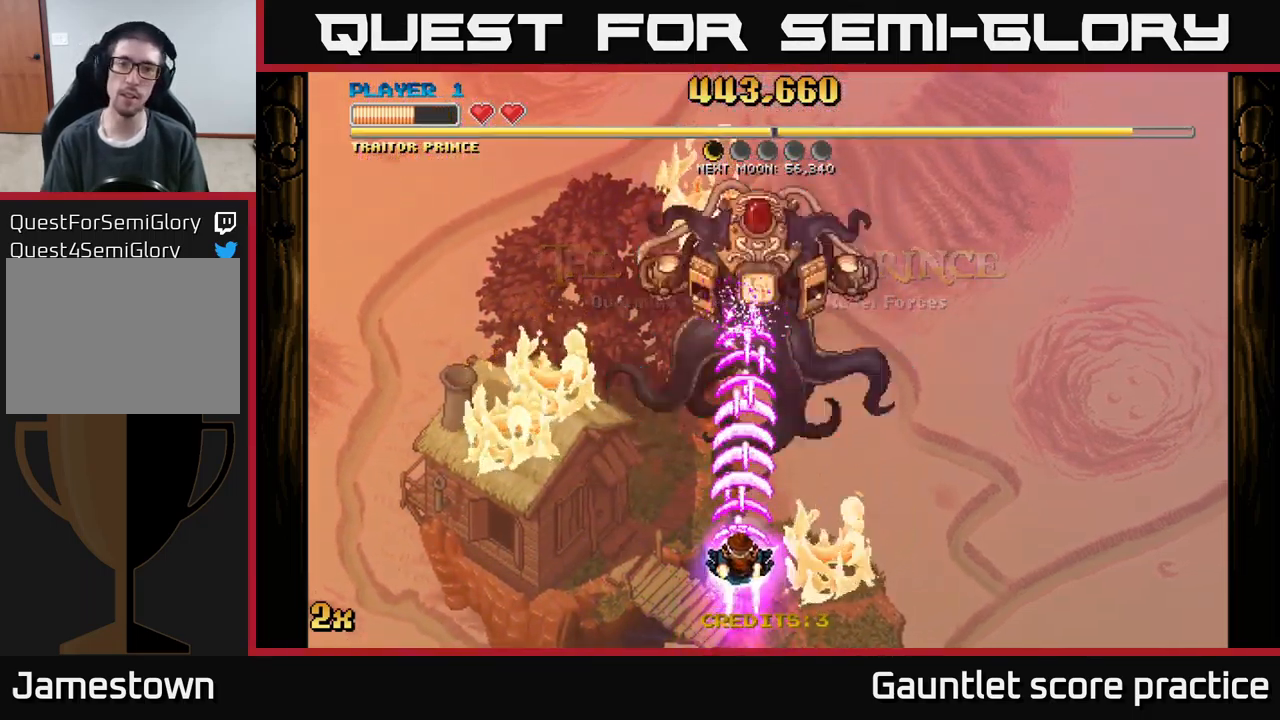
{"buttons": ["A"], "left_stick": "left", "events": [[84, "left_stick", "center"], [400, "left_stick", "left"]]}
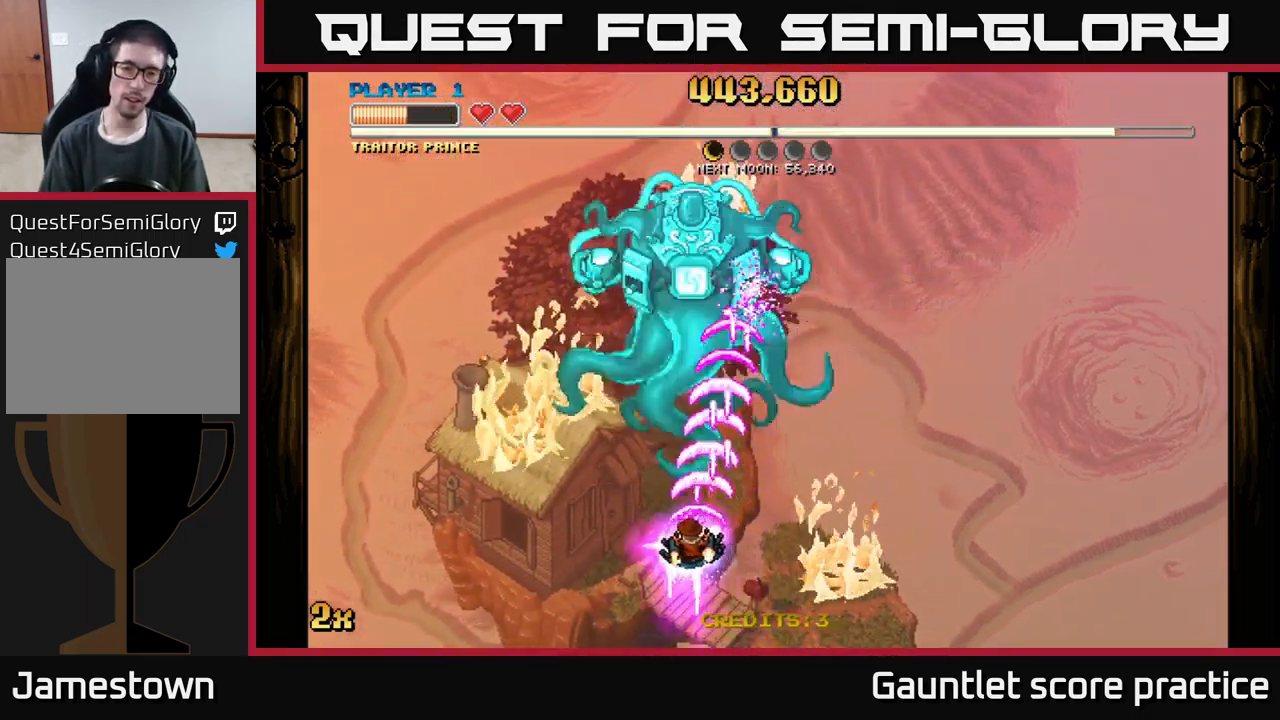
{"buttons": ["A"], "left_stick": "down-left", "events": [[200, "left_stick", "center"], [484, "left_stick", "down-left"]]}
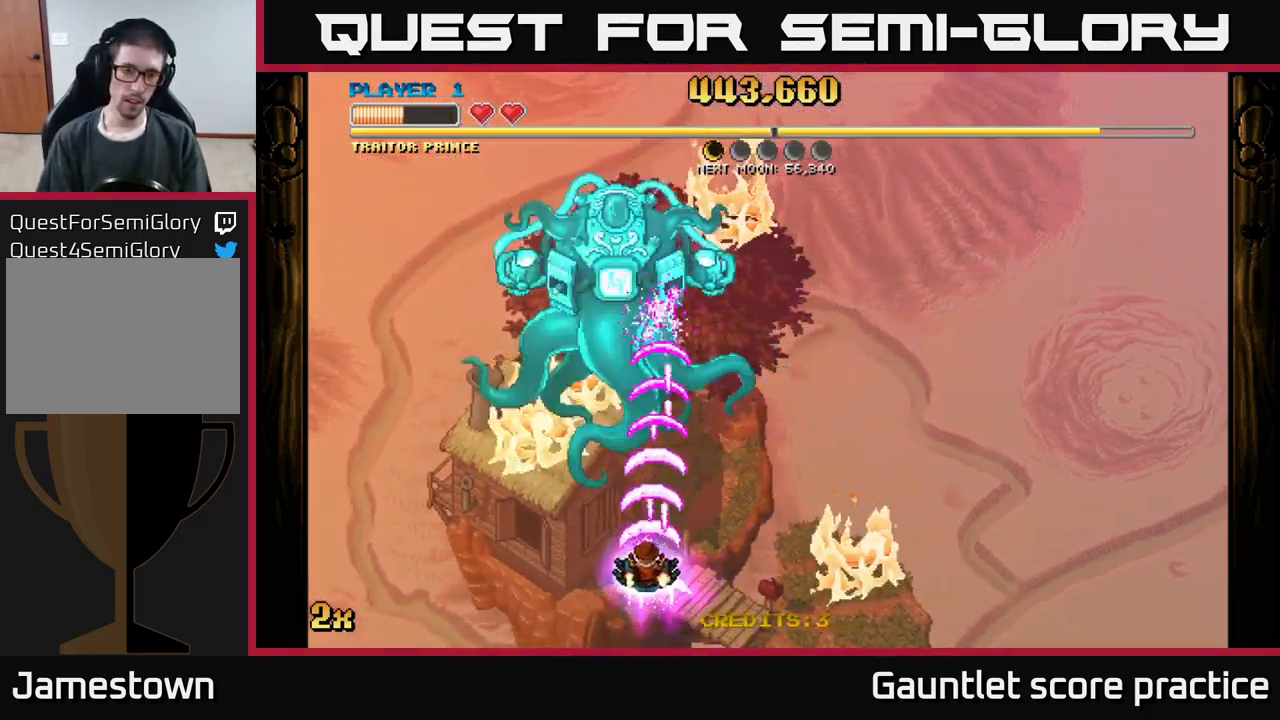
{"buttons": ["A"], "left_stick": "center", "events": [[500, "left_stick", "center"]]}
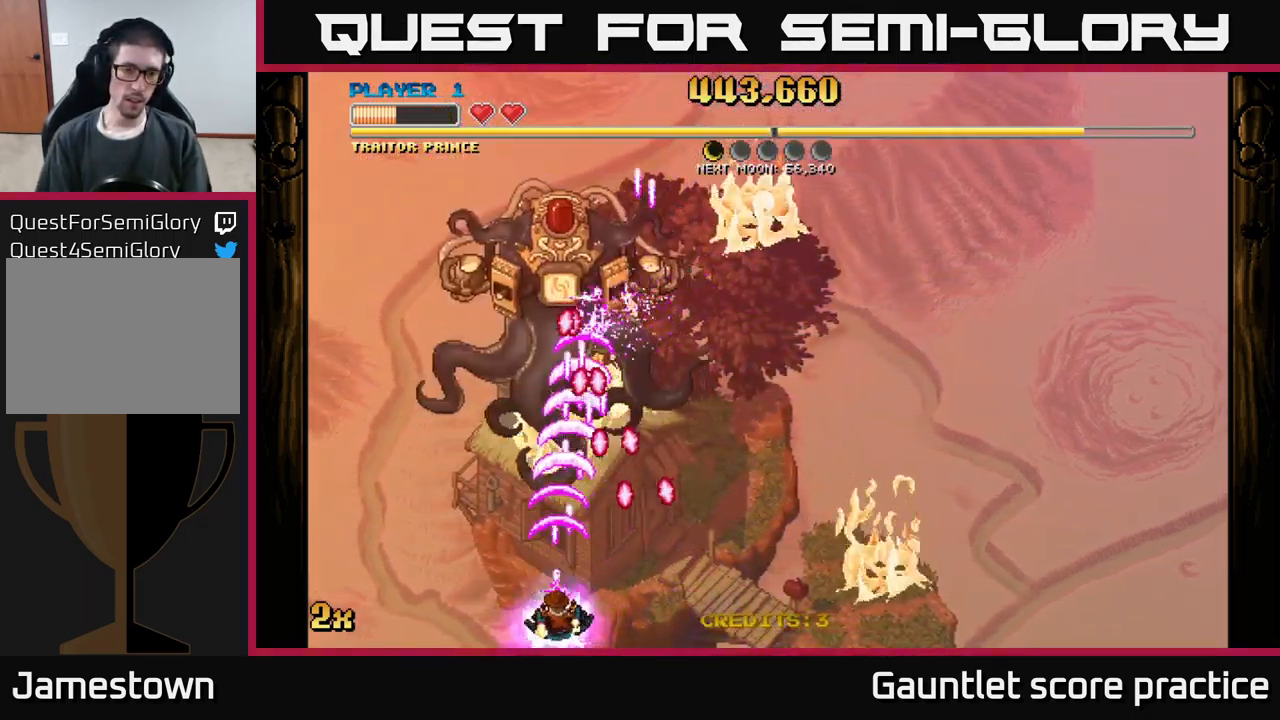
{"buttons": ["A"], "left_stick": "left", "events": [[134, "left_stick", "left"], [284, "left_stick", "center"], [434, "left_stick", "left"]]}
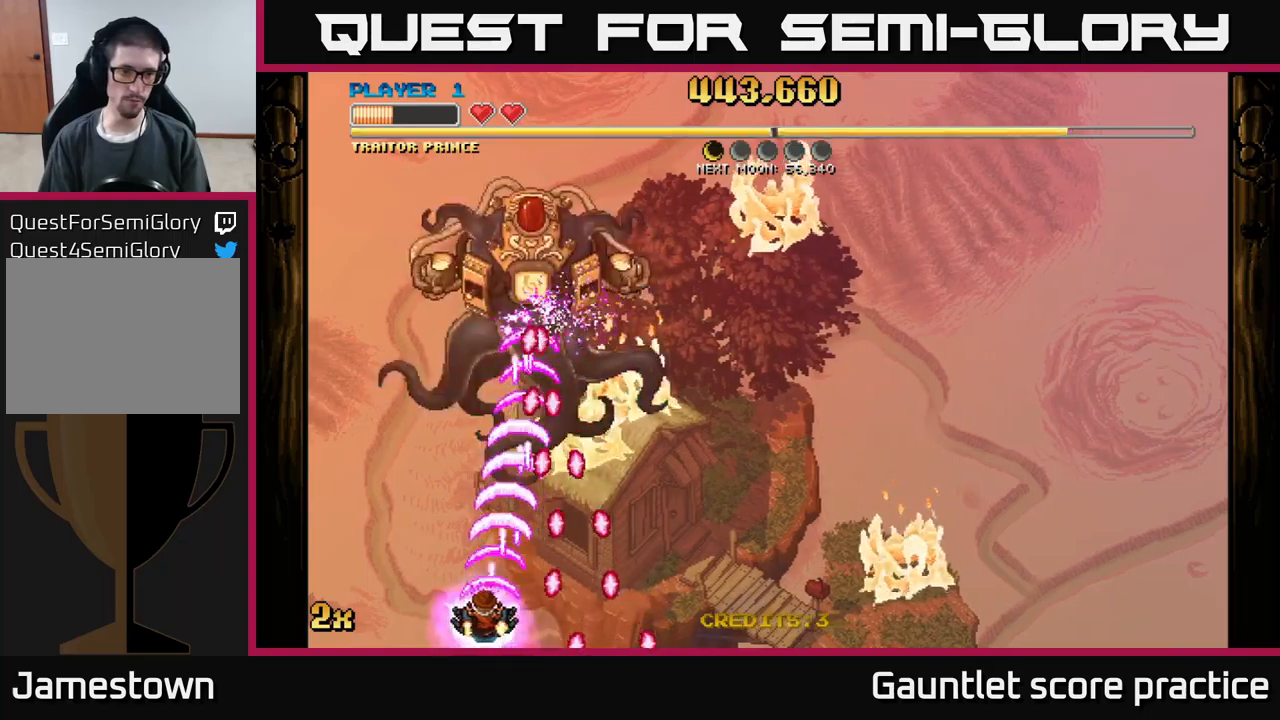
{"buttons": ["A"], "left_stick": "up-left", "events": [[33, "left_stick", "center"], [200, "left_stick", "left"], [333, "left_stick", "center"], [500, "left_stick", "up-left"]]}
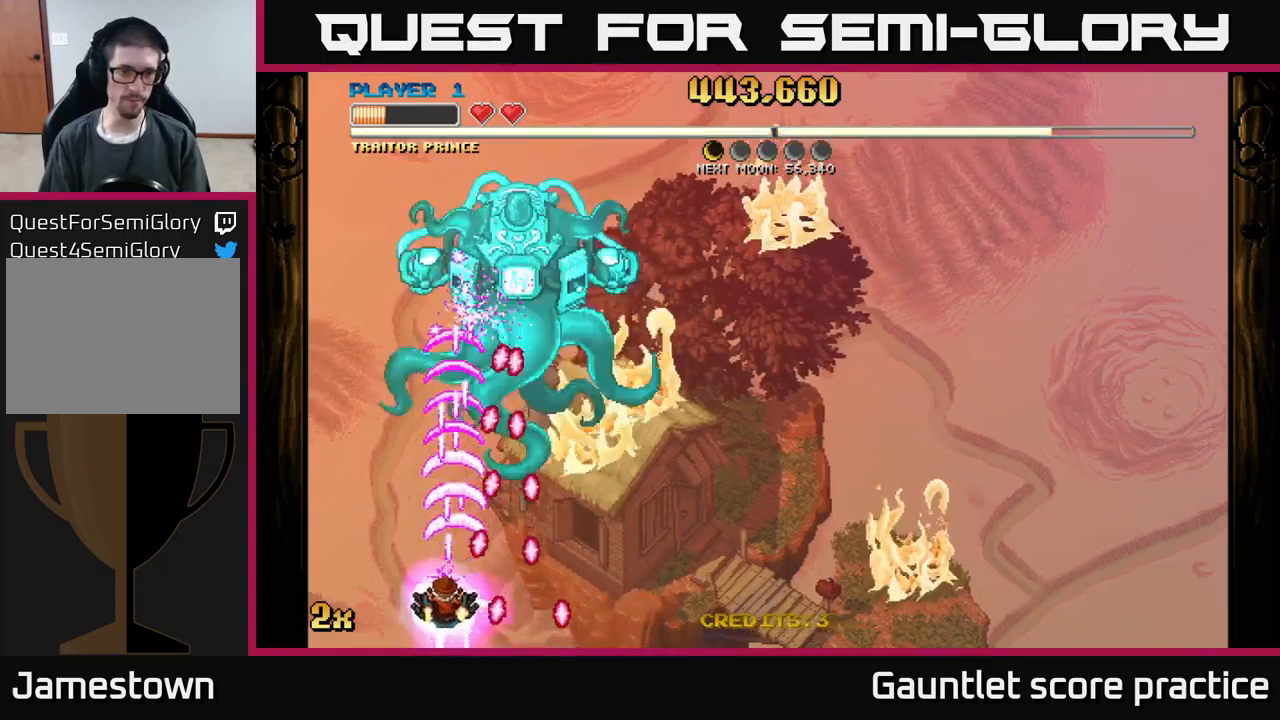
{"buttons": ["A"], "left_stick": "down-right", "events": [[366, "left_stick", "up-right"], [483, "left_stick", "down-right"]]}
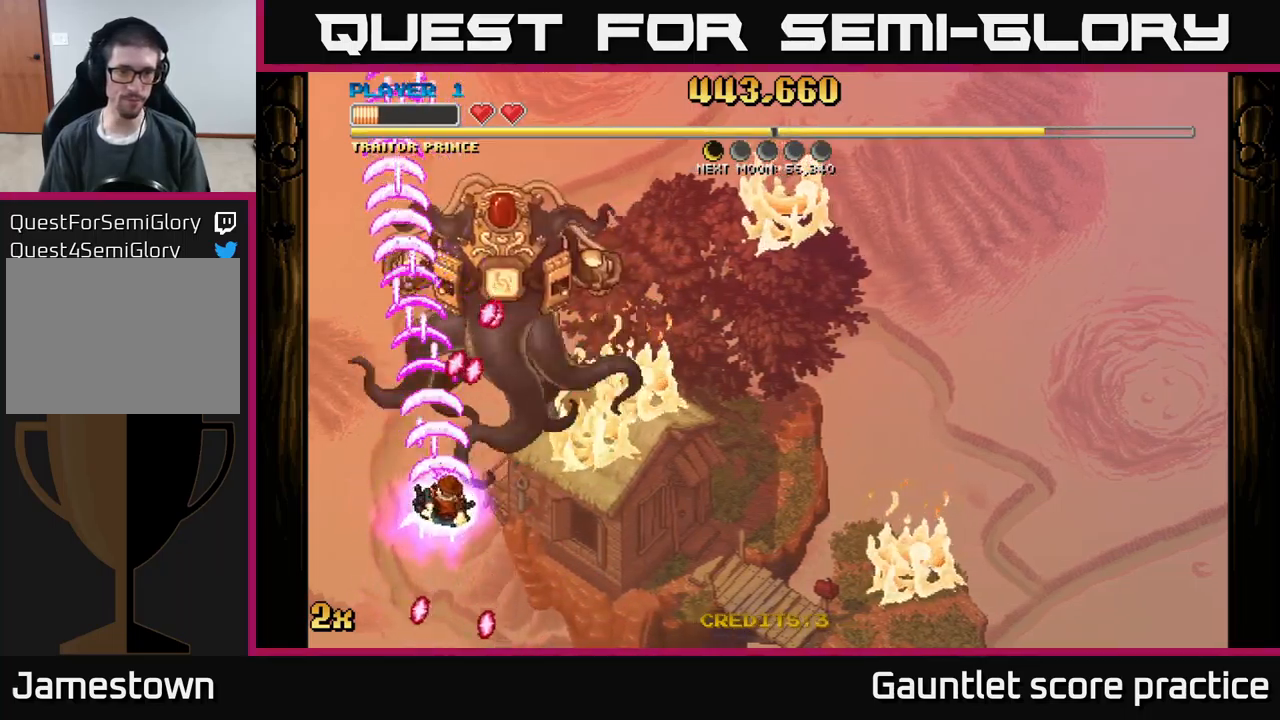
{"buttons": ["A"], "left_stick": "down-right", "events": [[183, "left_stick", "down"], [366, "left_stick", "down-right"]]}
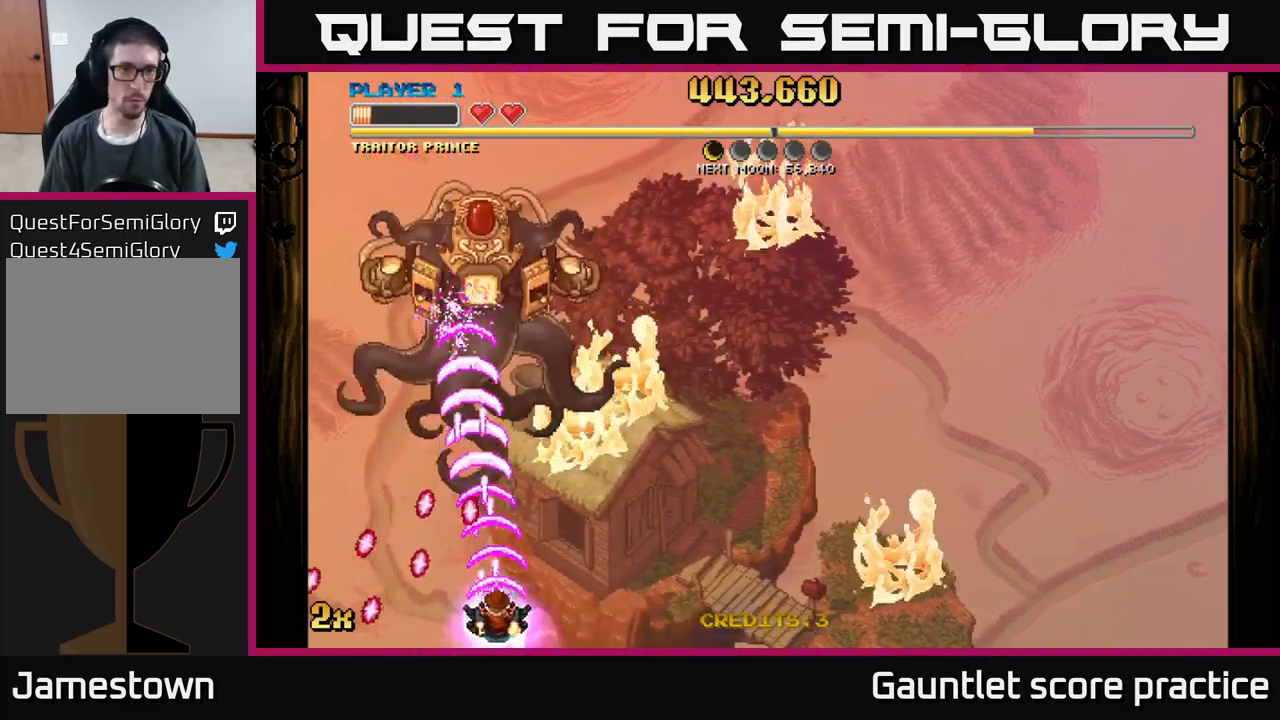
{"buttons": ["A"], "left_stick": "up-right", "events": [[16, "left_stick", "center"], [133, "left_stick", "right"], [316, "left_stick", "up-right"], [333, "X", "down"], [450, "X", "up"]]}
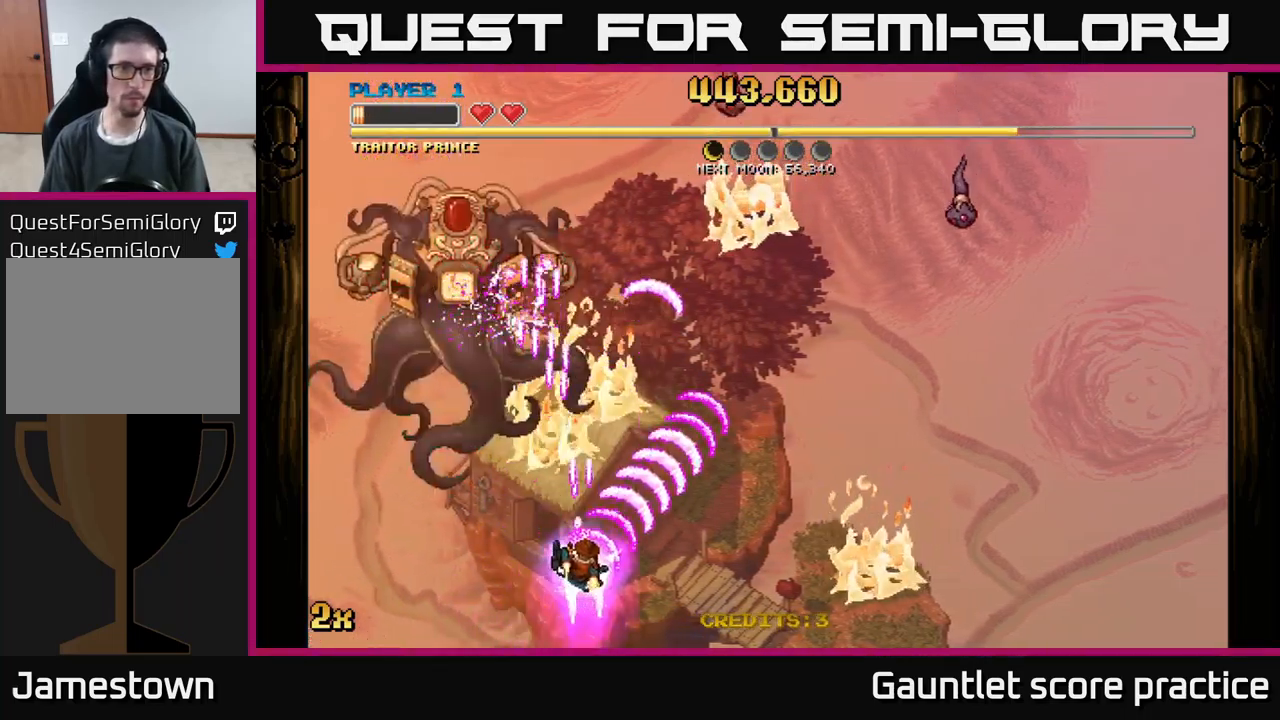
{"buttons": ["A"], "left_stick": "up-right", "events": [[100, "left_stick", "right"], [266, "left_stick", "up-right"]]}
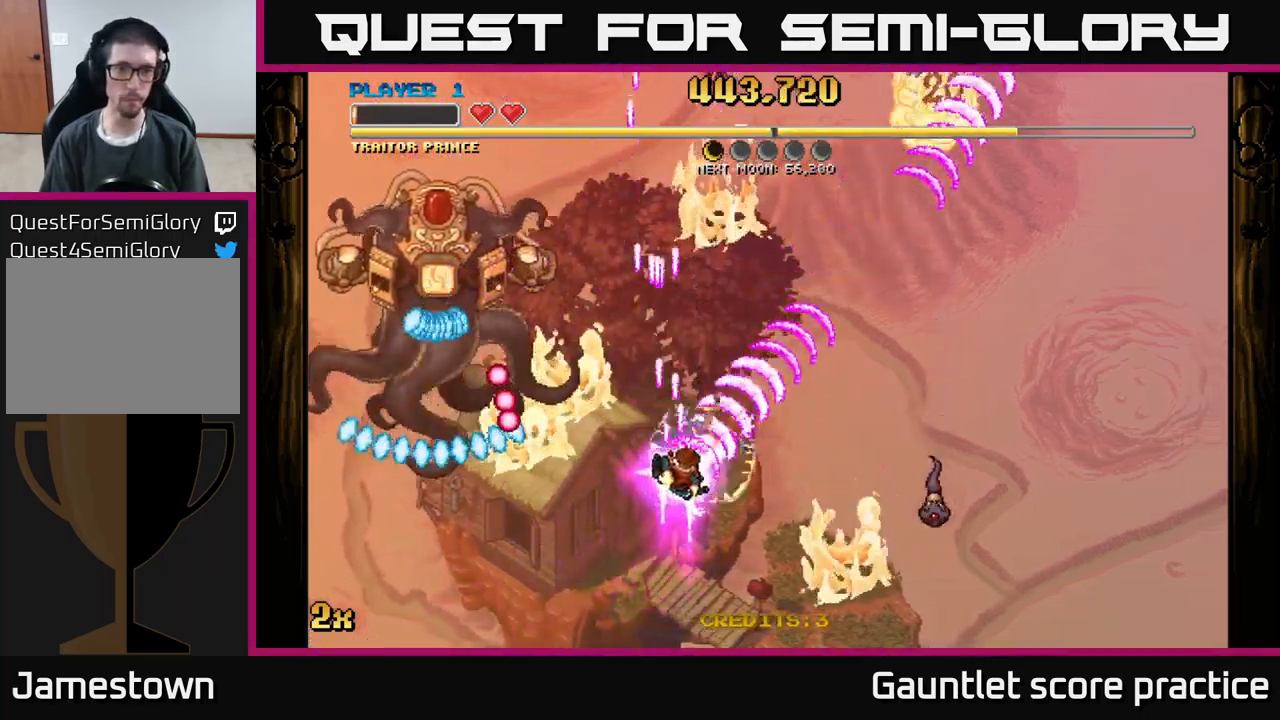
{"buttons": ["A"], "left_stick": "down-right", "events": [[150, "left_stick", "right"], [466, "left_stick", "down-right"]]}
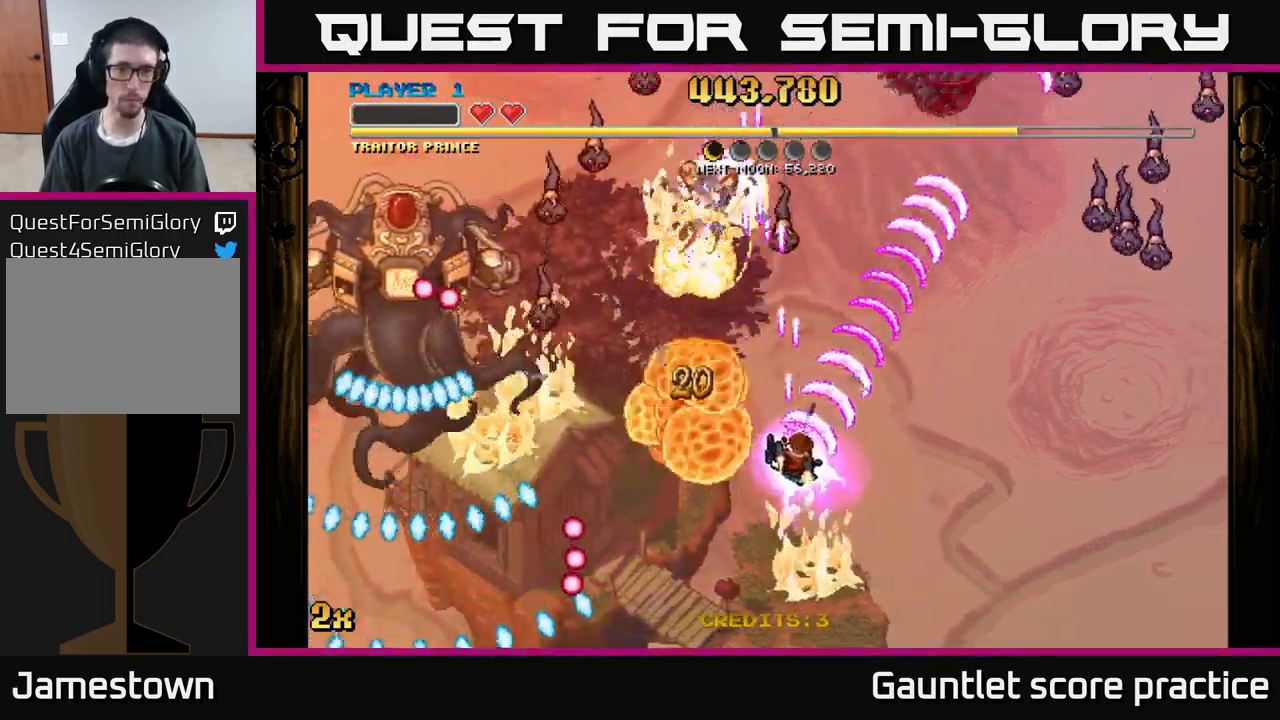
{"buttons": ["A"], "left_stick": "down-right", "events": []}
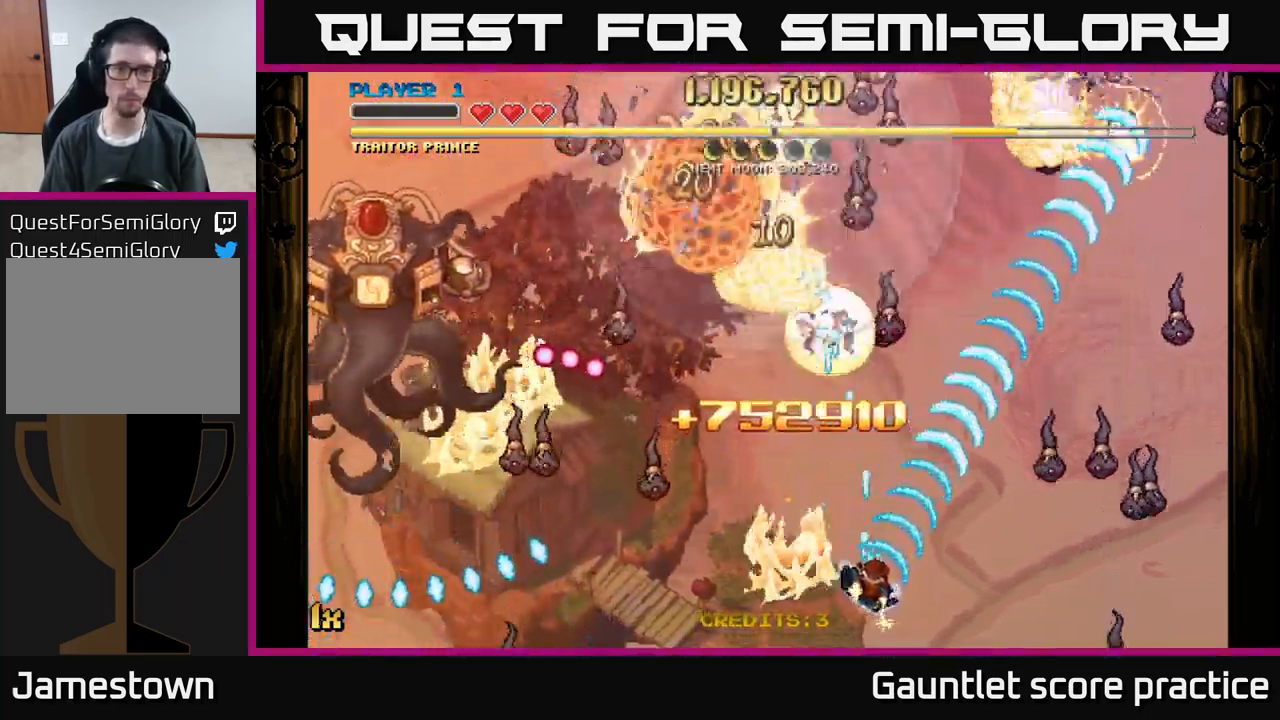
{"buttons": ["A", "X"], "left_stick": "up-left", "events": [[150, "left_stick", "up-right"], [366, "X", "down"], [416, "left_stick", "up-left"]]}
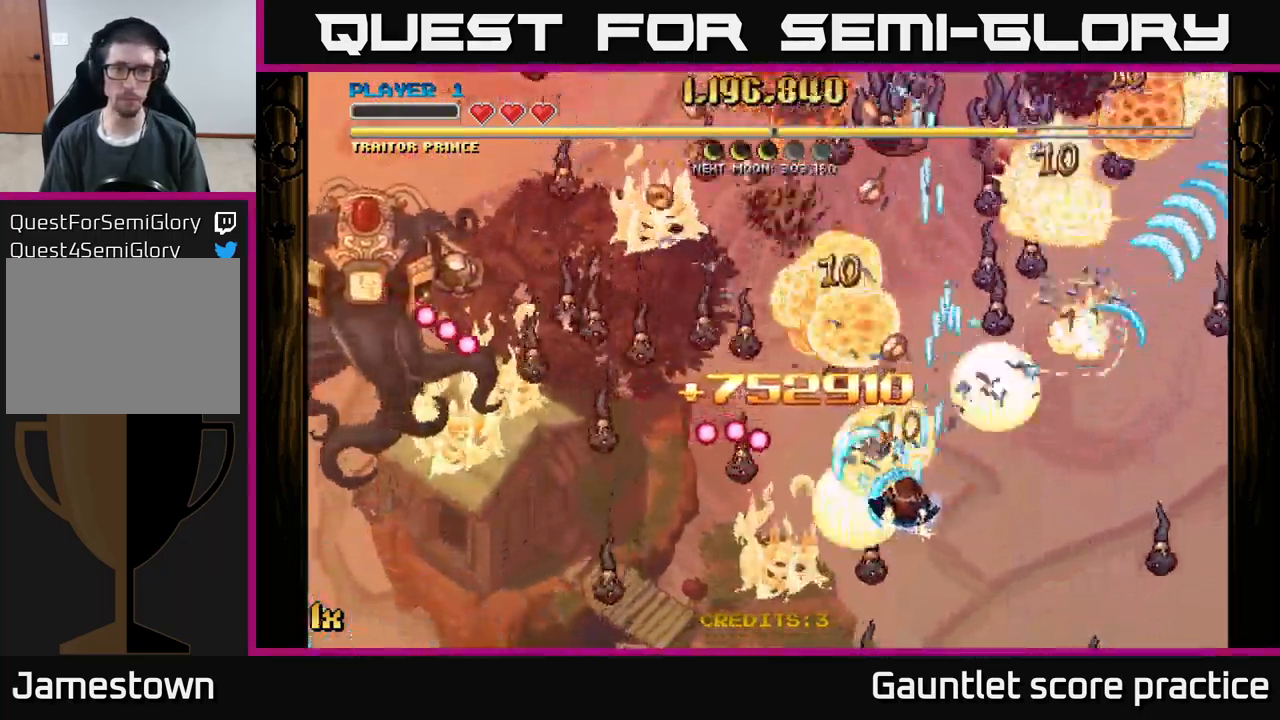
{"buttons": ["A"], "left_stick": "center", "events": [[33, "X", "up"], [50, "left_stick", "up-right"], [300, "left_stick", "up-left"], [433, "left_stick", "center"]]}
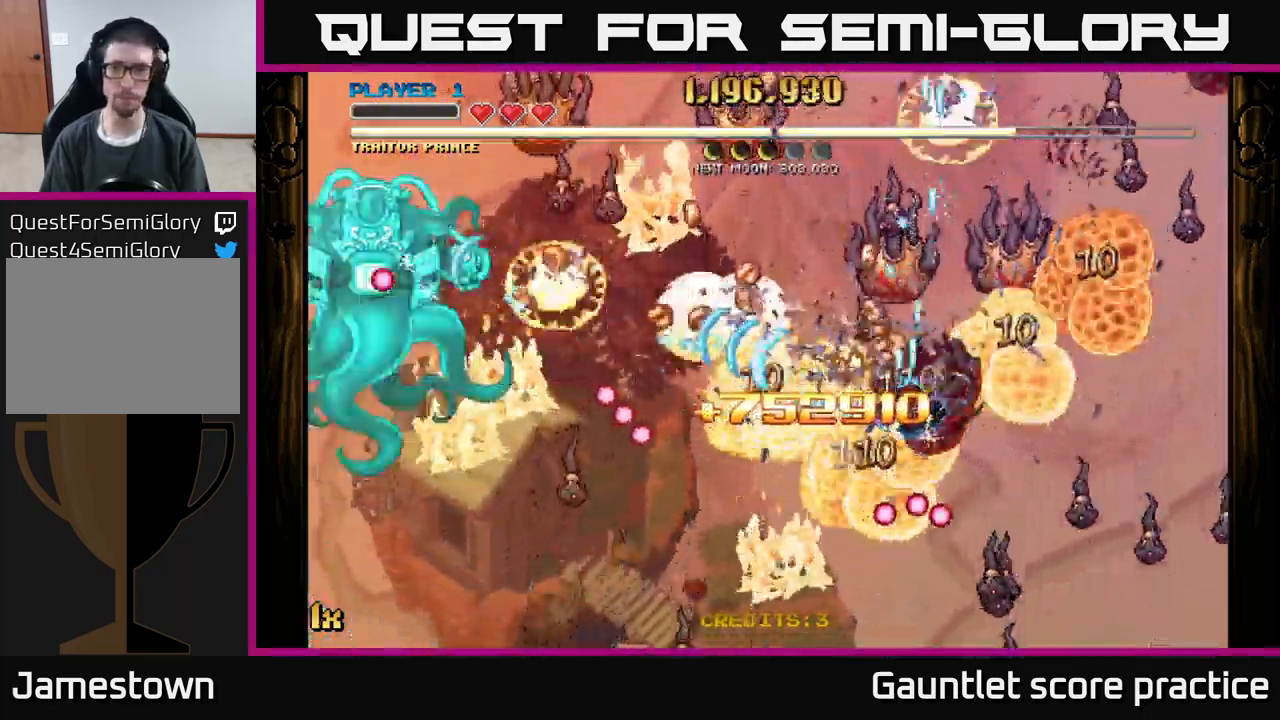
{"buttons": ["A"], "left_stick": "down-right", "events": [[66, "left_stick", "down-right"], [250, "left_stick", "right"], [450, "left_stick", "down-right"]]}
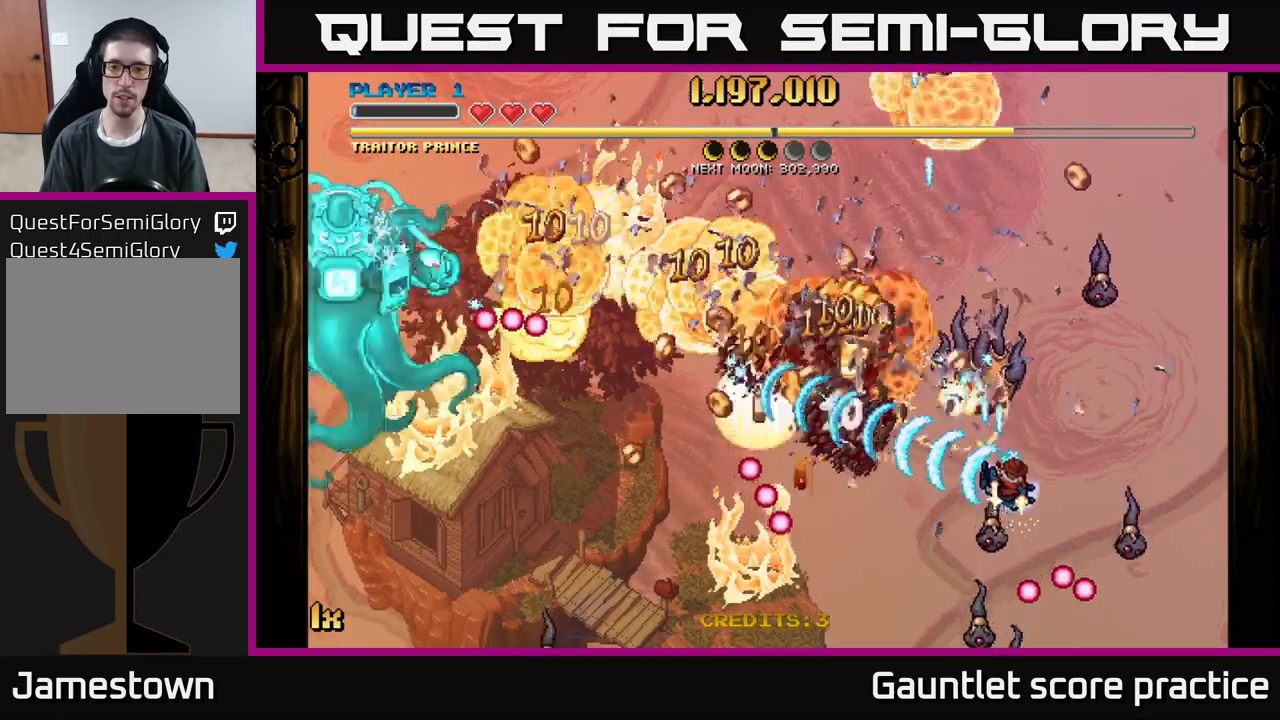
{"buttons": ["A"], "left_stick": "left", "events": [[133, "left_stick", "center"], [233, "left_stick", "down-right"], [400, "left_stick", "left"]]}
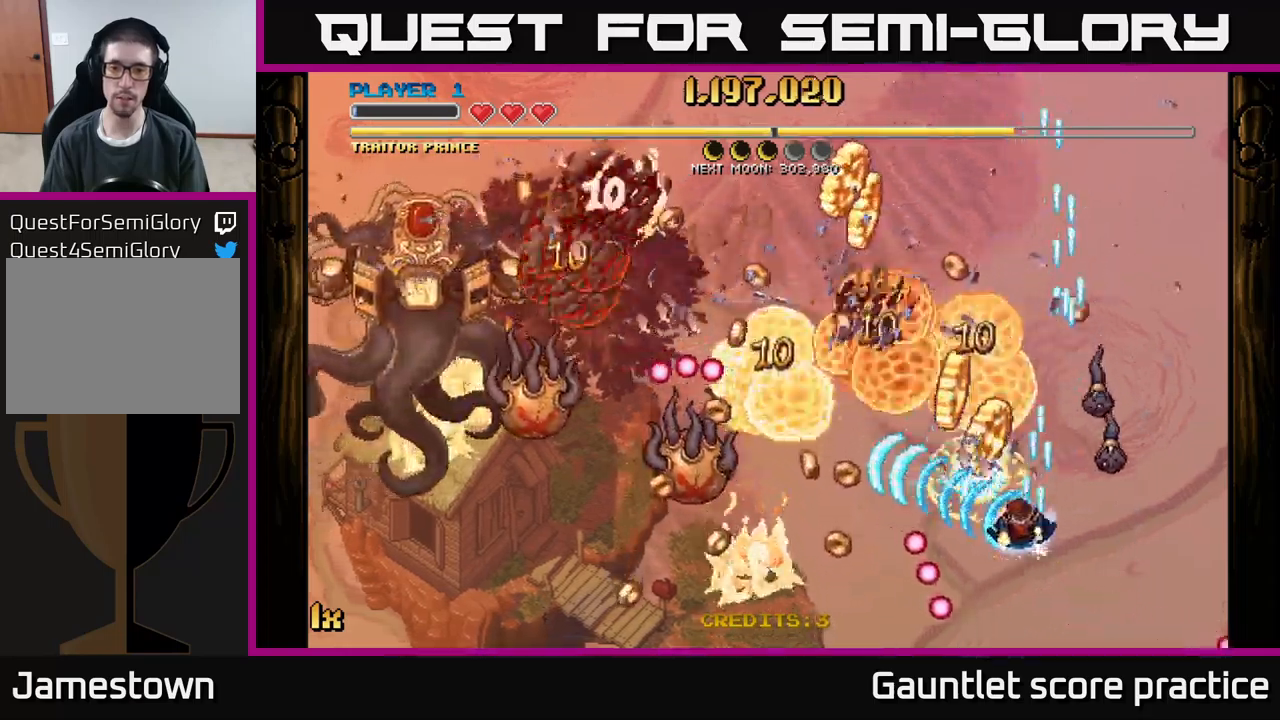
{"buttons": ["A"], "left_stick": "down-left", "events": [[33, "X", "down"], [133, "X", "up"], [350, "left_stick", "down-left"]]}
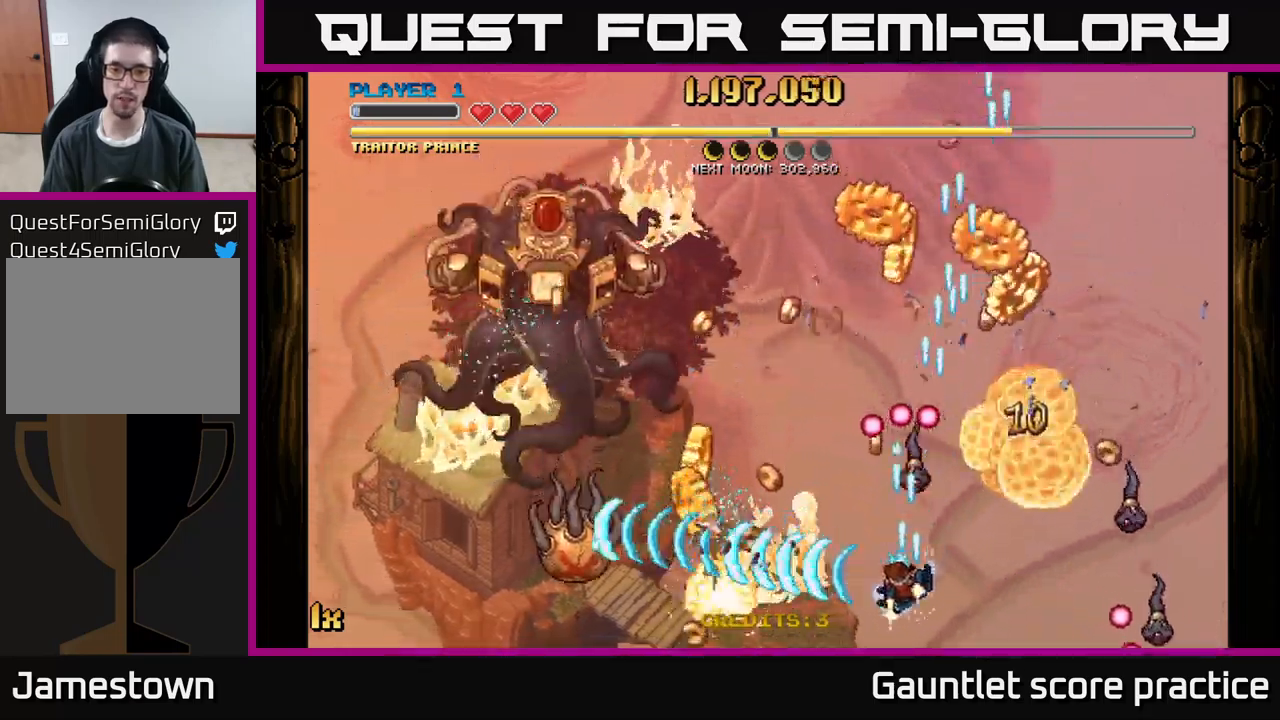
{"buttons": ["A"], "left_stick": "up-right", "events": [[217, "left_stick", "up-left"], [317, "X", "down"], [467, "X", "up"], [467, "left_stick", "up-right"]]}
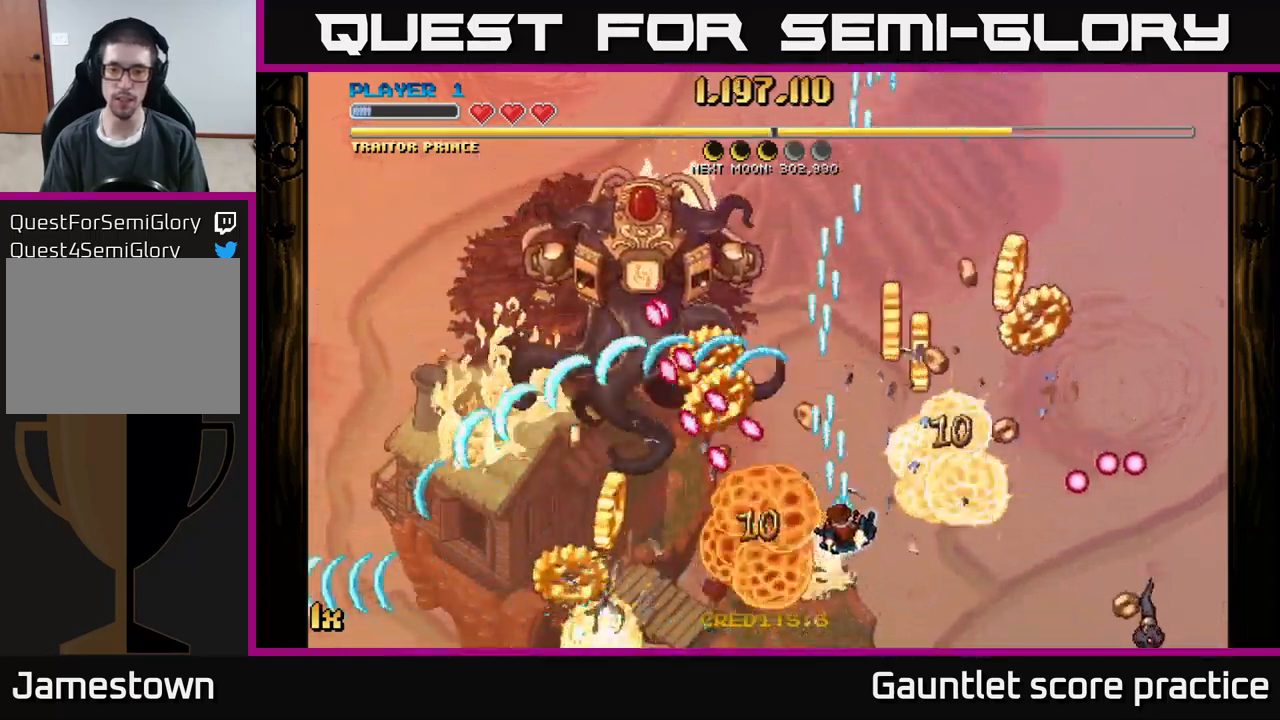
{"buttons": ["A"], "left_stick": "right", "events": [[383, "left_stick", "right"]]}
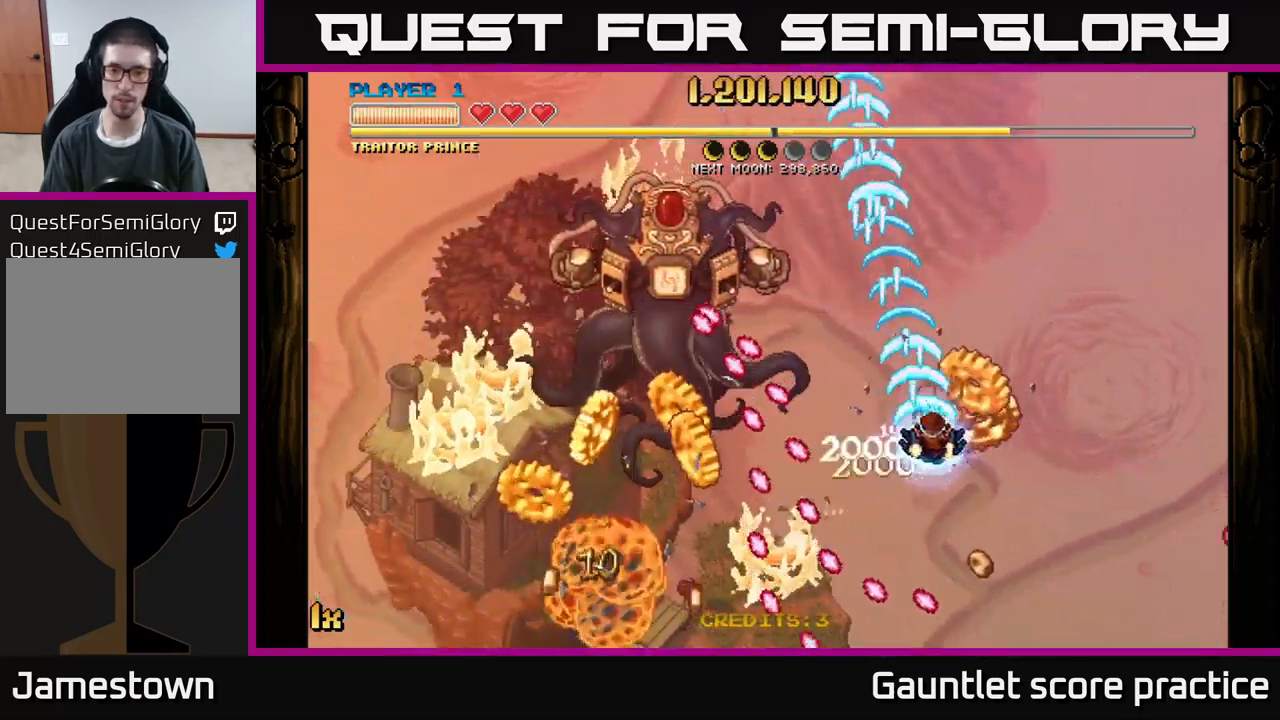
{"buttons": ["A"], "left_stick": "right", "events": [[100, "left_stick", "up-left"], [250, "left_stick", "up"], [450, "left_stick", "right"]]}
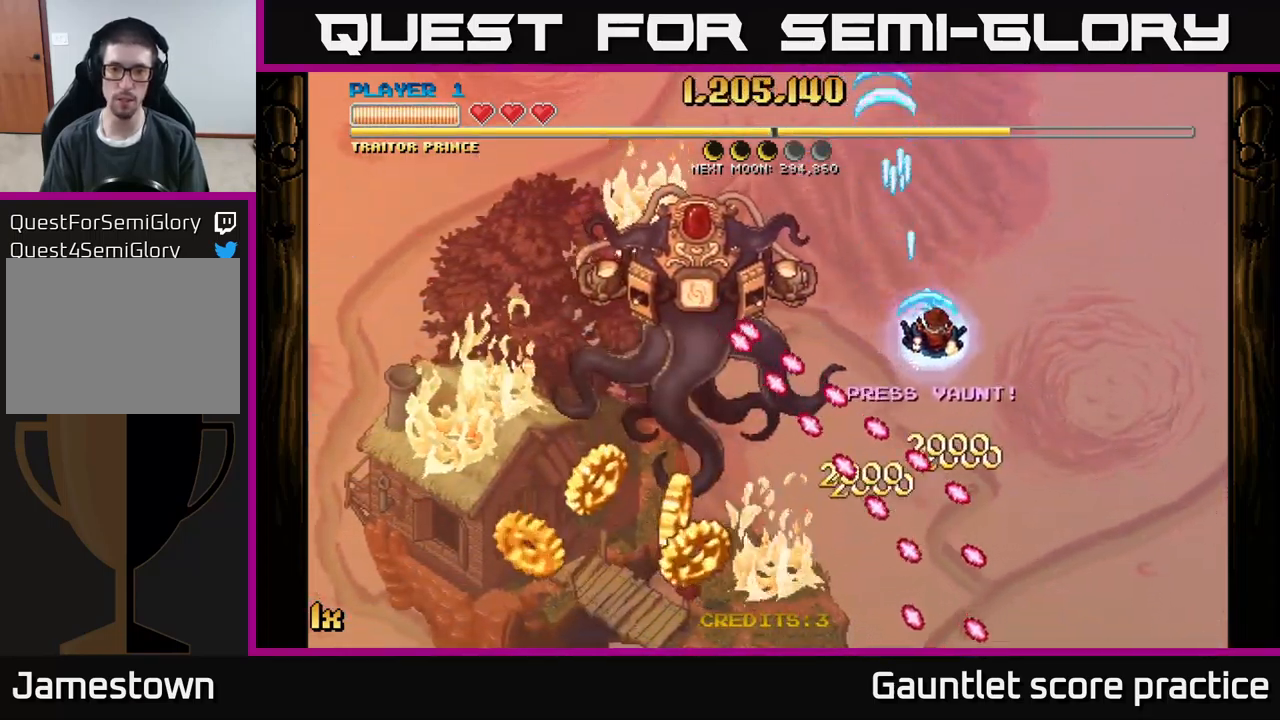
{"buttons": ["A"], "left_stick": "down-left", "events": [[83, "left_stick", "down"], [133, "left_stick", "center"], [183, "left_stick", "up"], [283, "left_stick", "down"], [500, "left_stick", "down-left"]]}
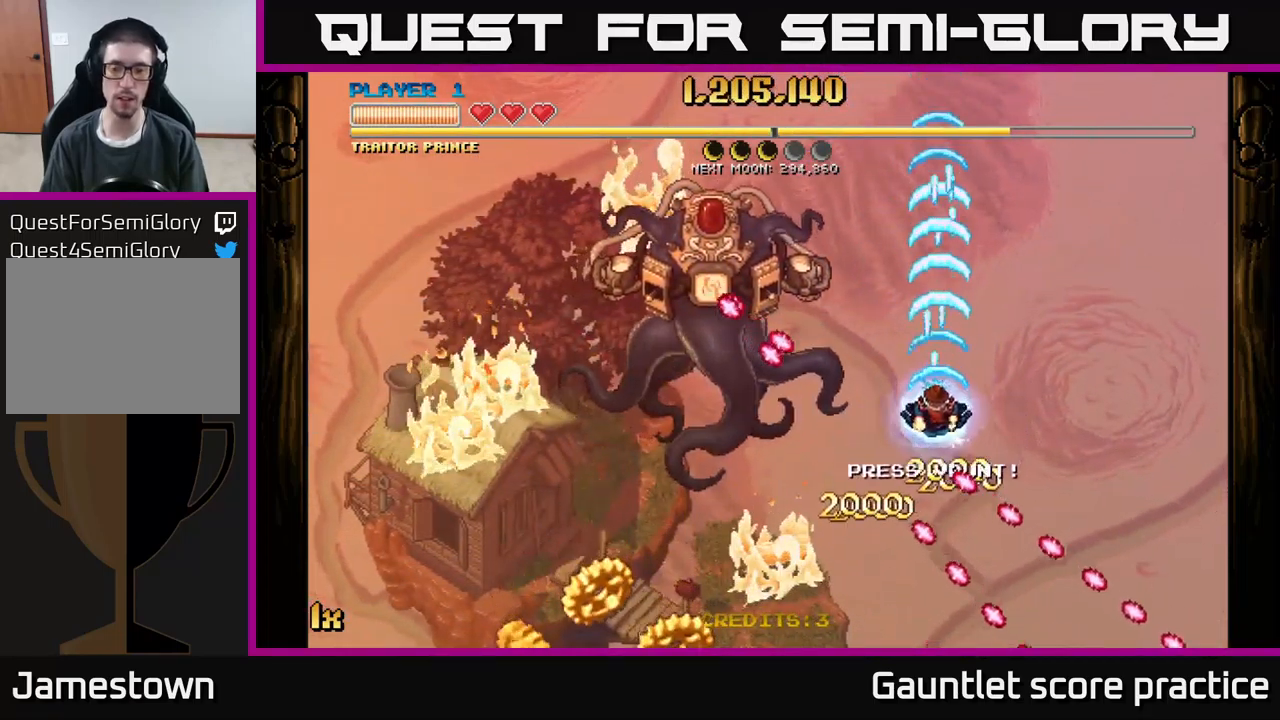
{"buttons": ["A"], "left_stick": "down-left", "events": [[117, "left_stick", "down"], [317, "left_stick", "down-left"]]}
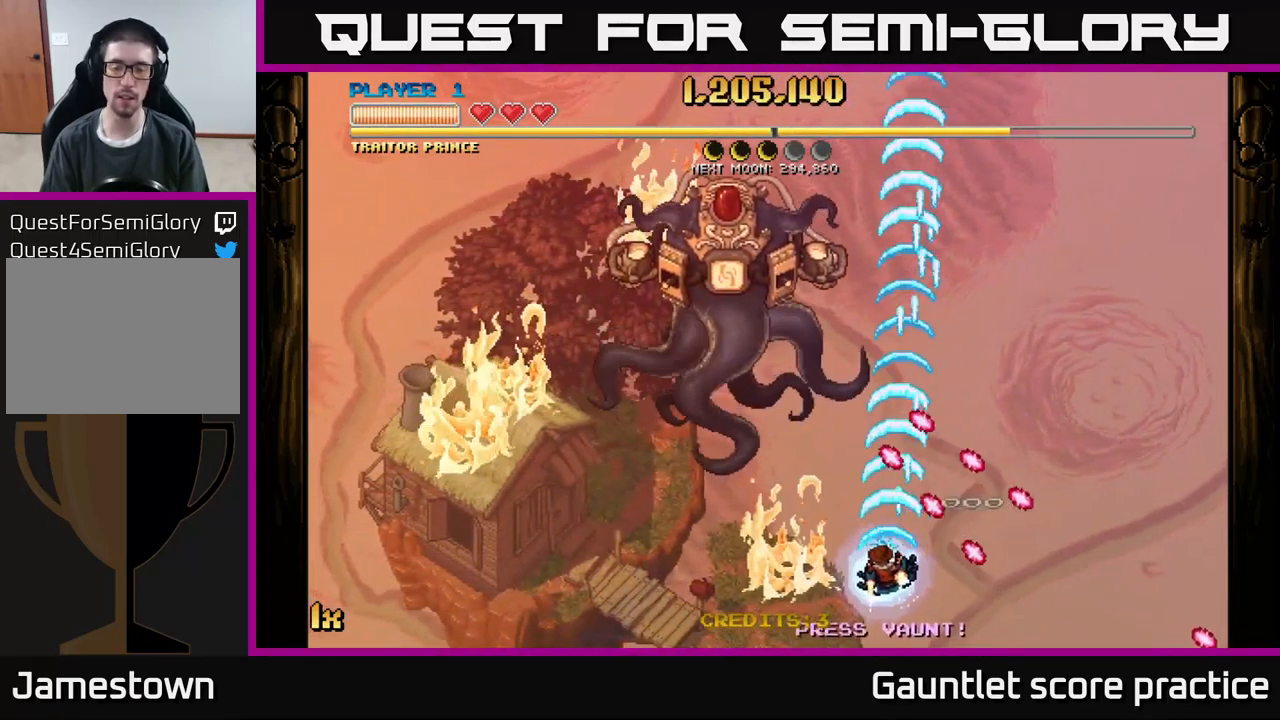
{"buttons": ["A"], "left_stick": "left", "events": [[367, "left_stick", "left"]]}
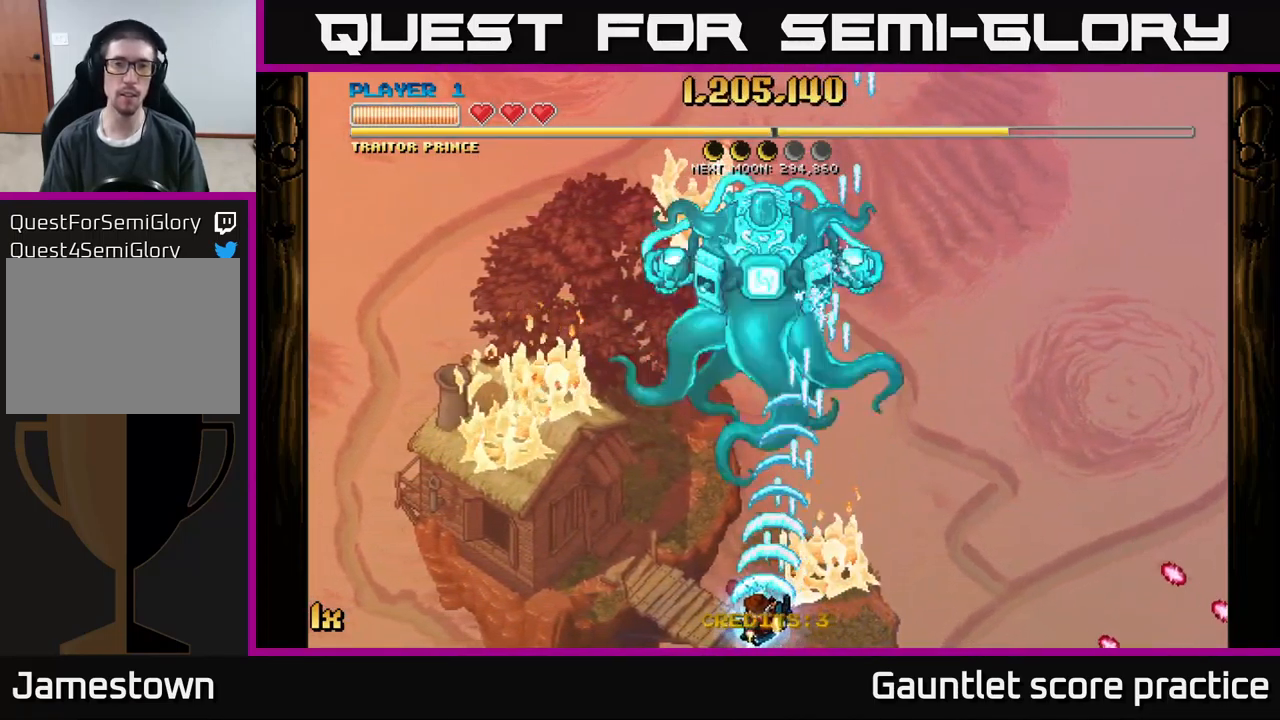
{"buttons": ["A", "X"], "left_stick": "up-left", "events": [[433, "X", "down"], [433, "left_stick", "up-left"]]}